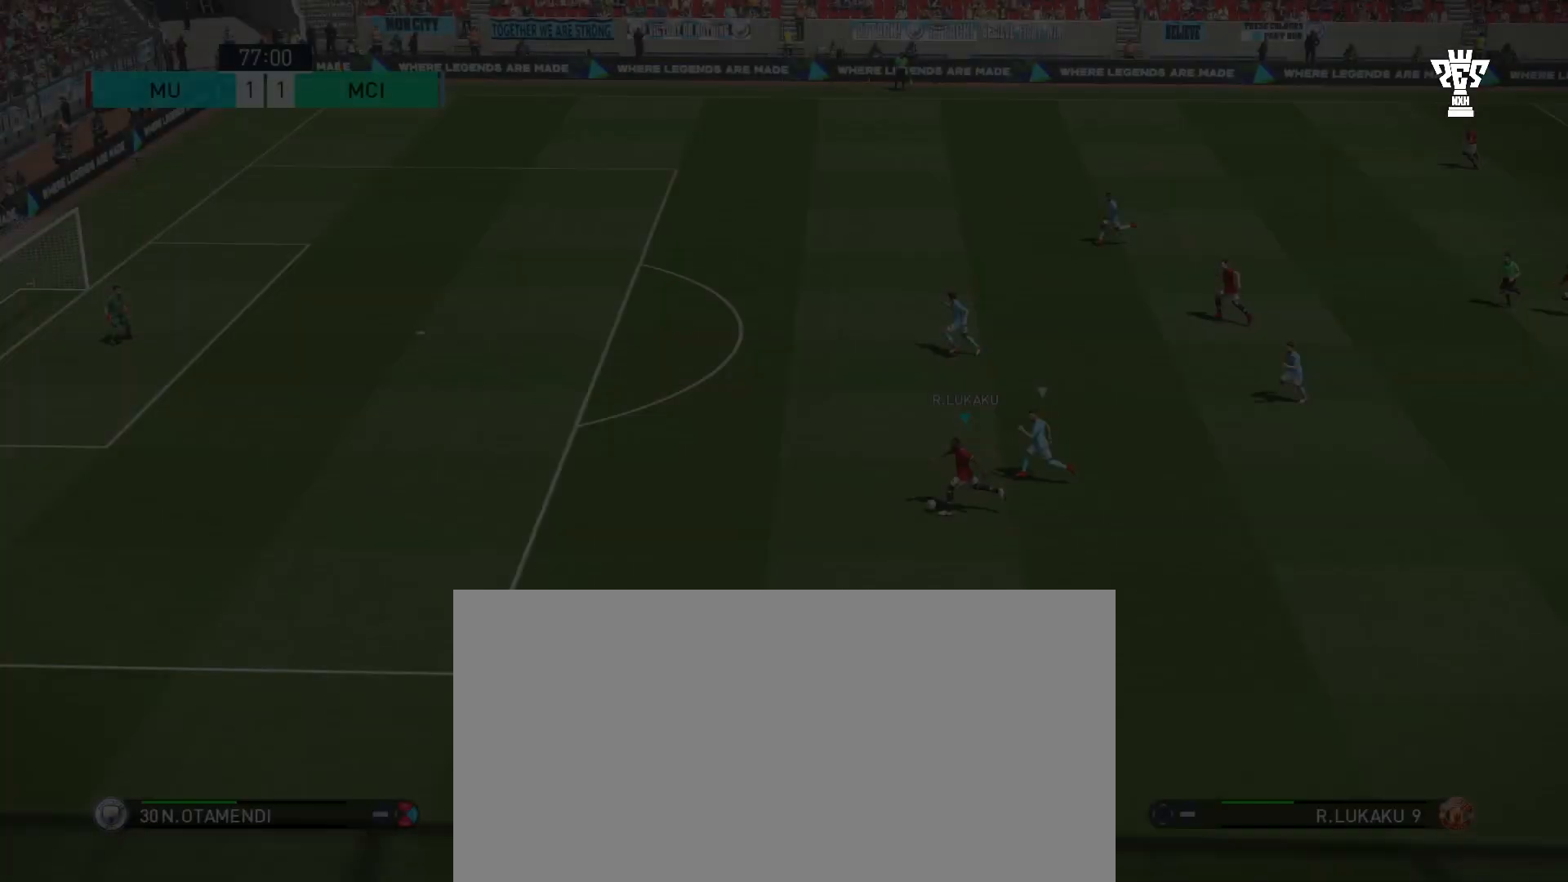
Gameplay with a controller (PlayStation layout); each line is a JSON object with the inputs held at the frame after it. "events" lists button and stick changes between this image and that frame as [ms after this image, input, new state], when the widget could be followed in between. Not read: L2 L3 R2 R3 right_stick.
{"buttons": [], "left_stick": "left", "events": []}
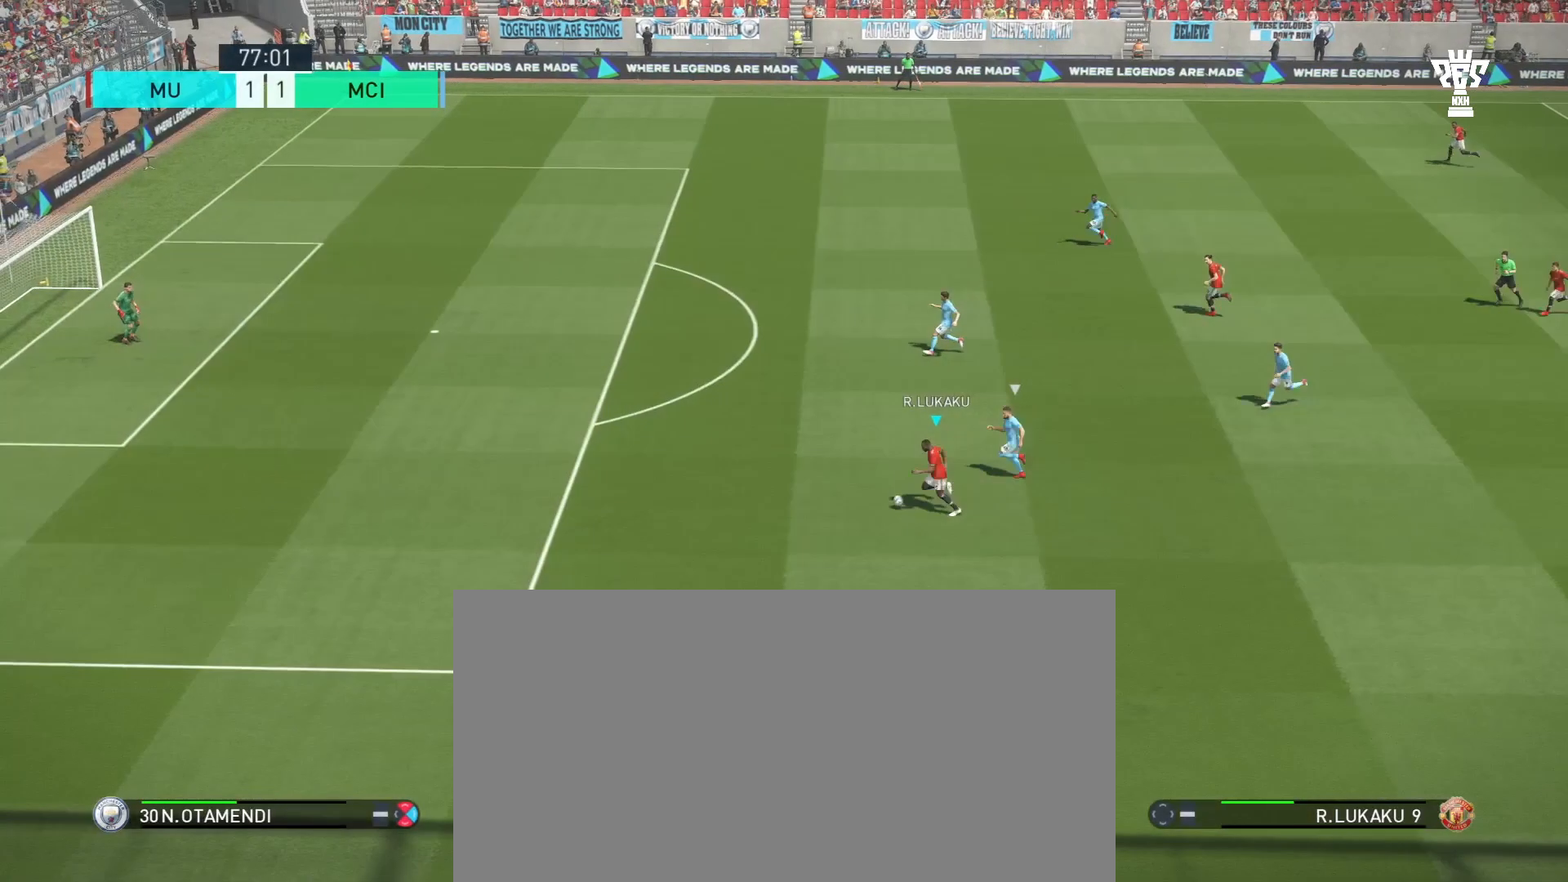
{"buttons": [], "left_stick": "left", "events": []}
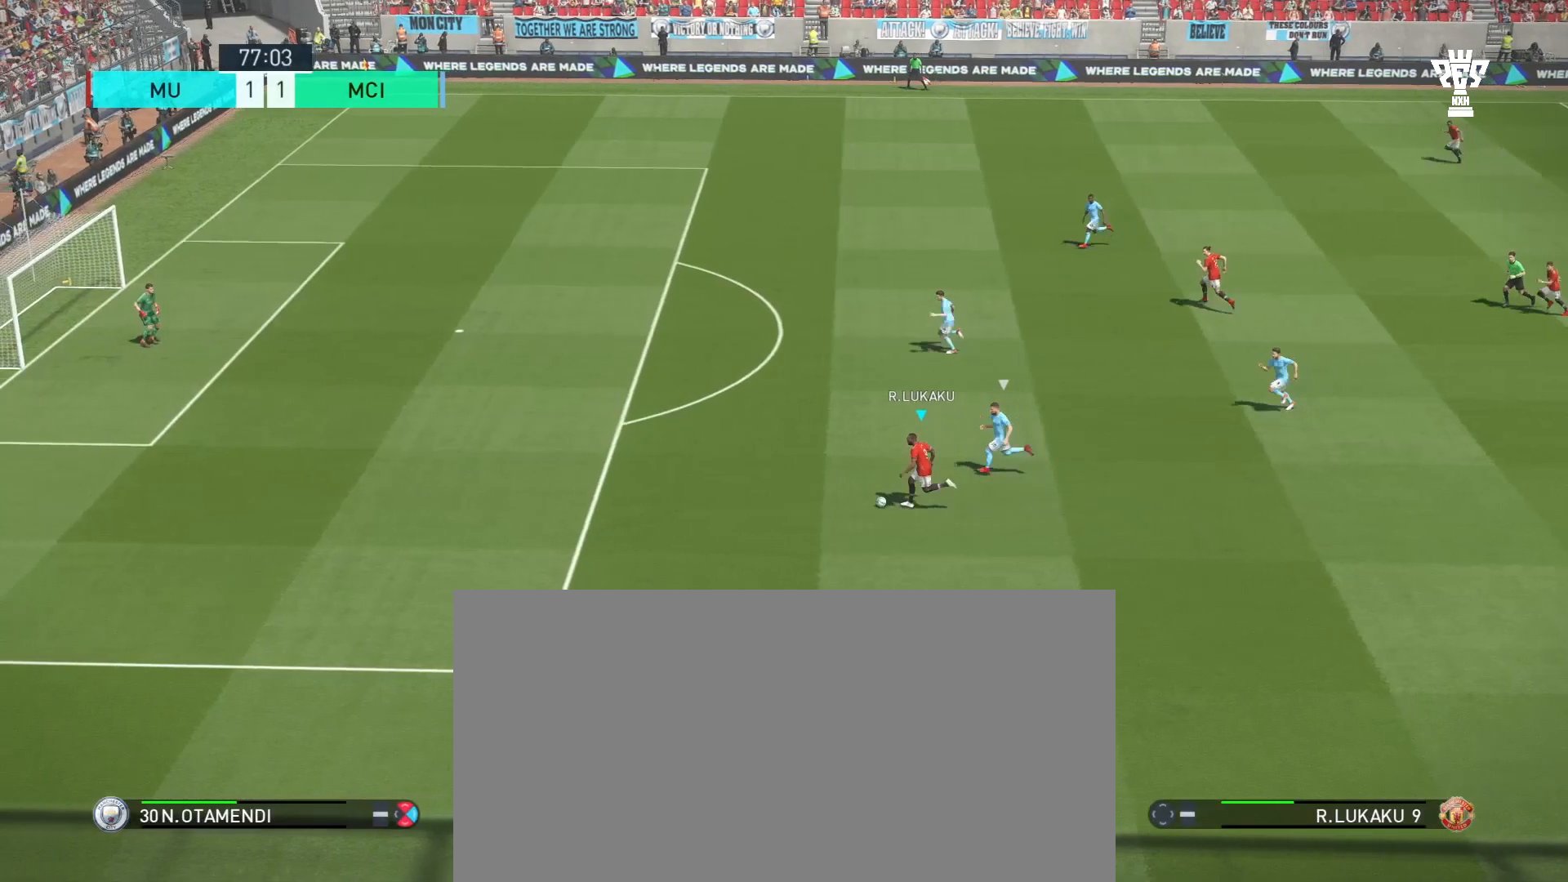
{"buttons": [], "left_stick": "left", "events": []}
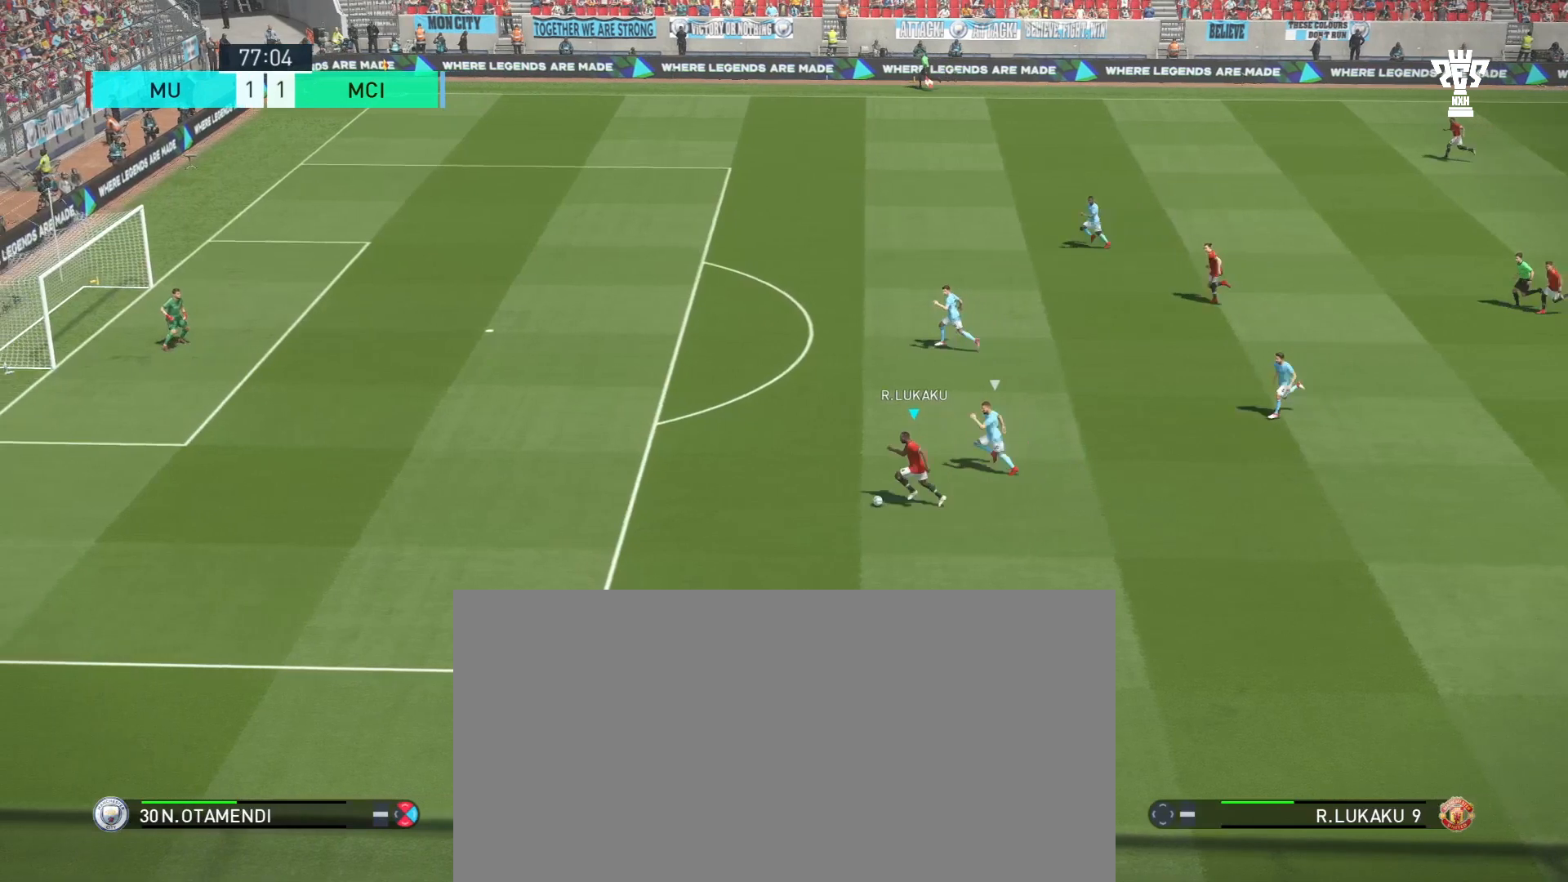
{"buttons": [], "left_stick": "left", "events": []}
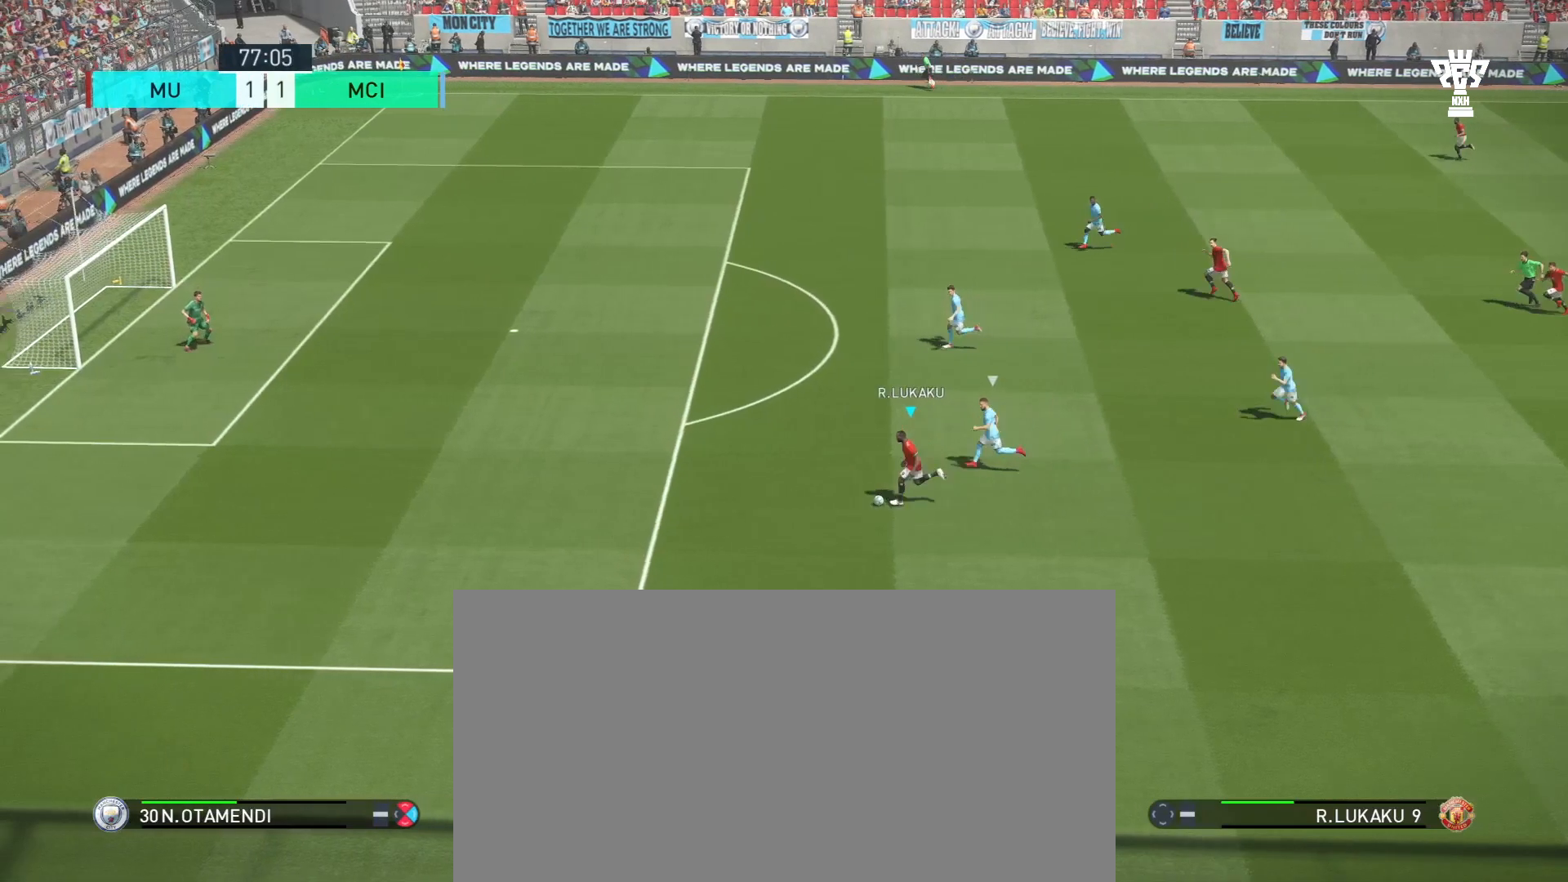
{"buttons": [], "left_stick": "left", "events": []}
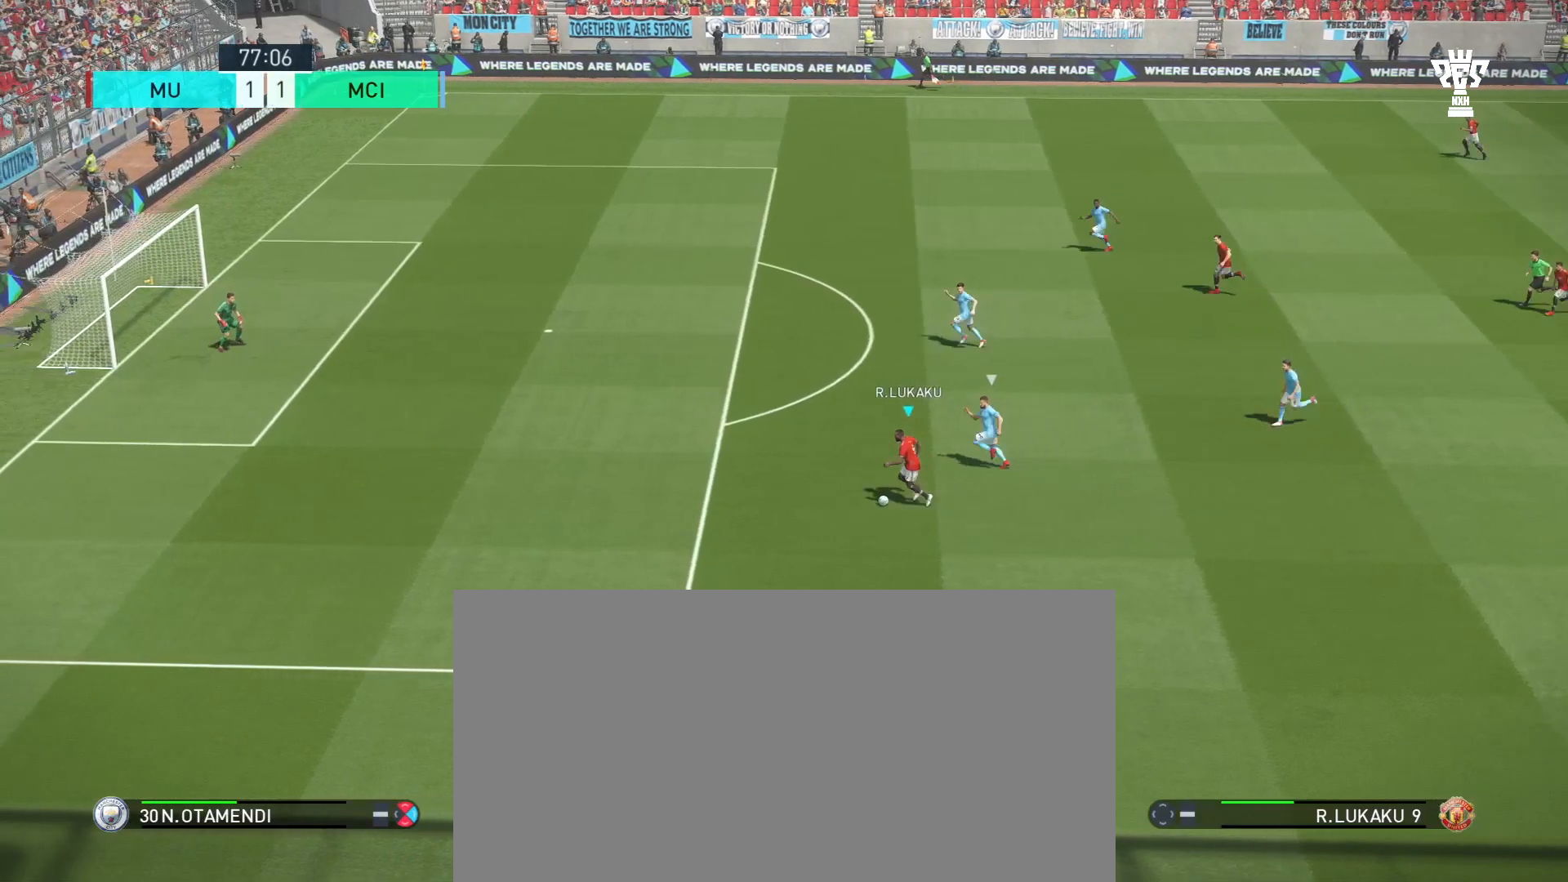
{"buttons": [], "left_stick": "left", "events": []}
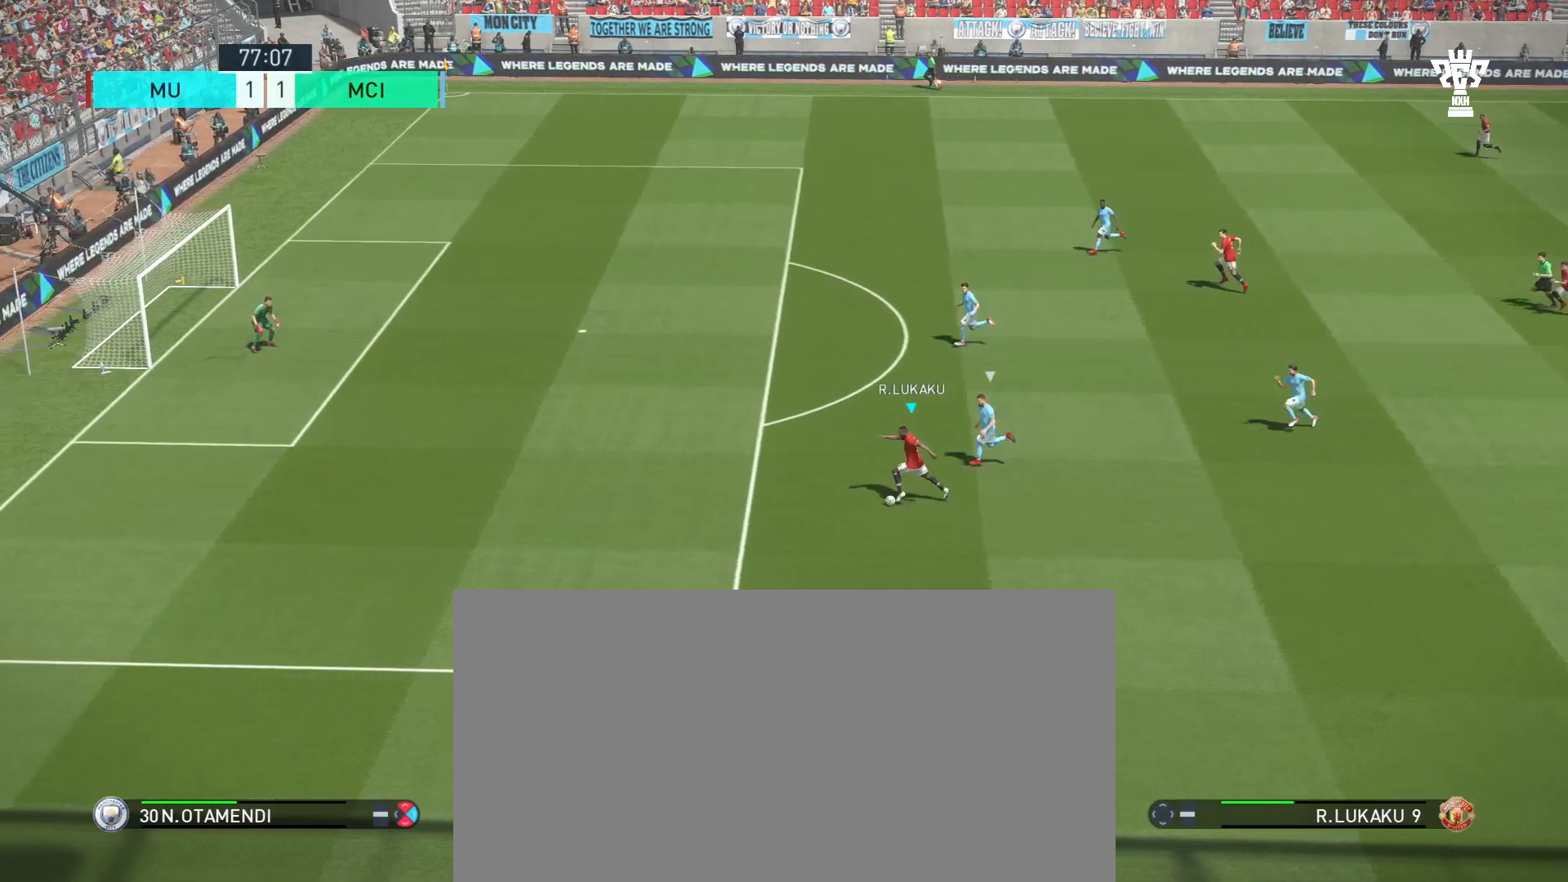
{"buttons": [], "left_stick": "left", "events": []}
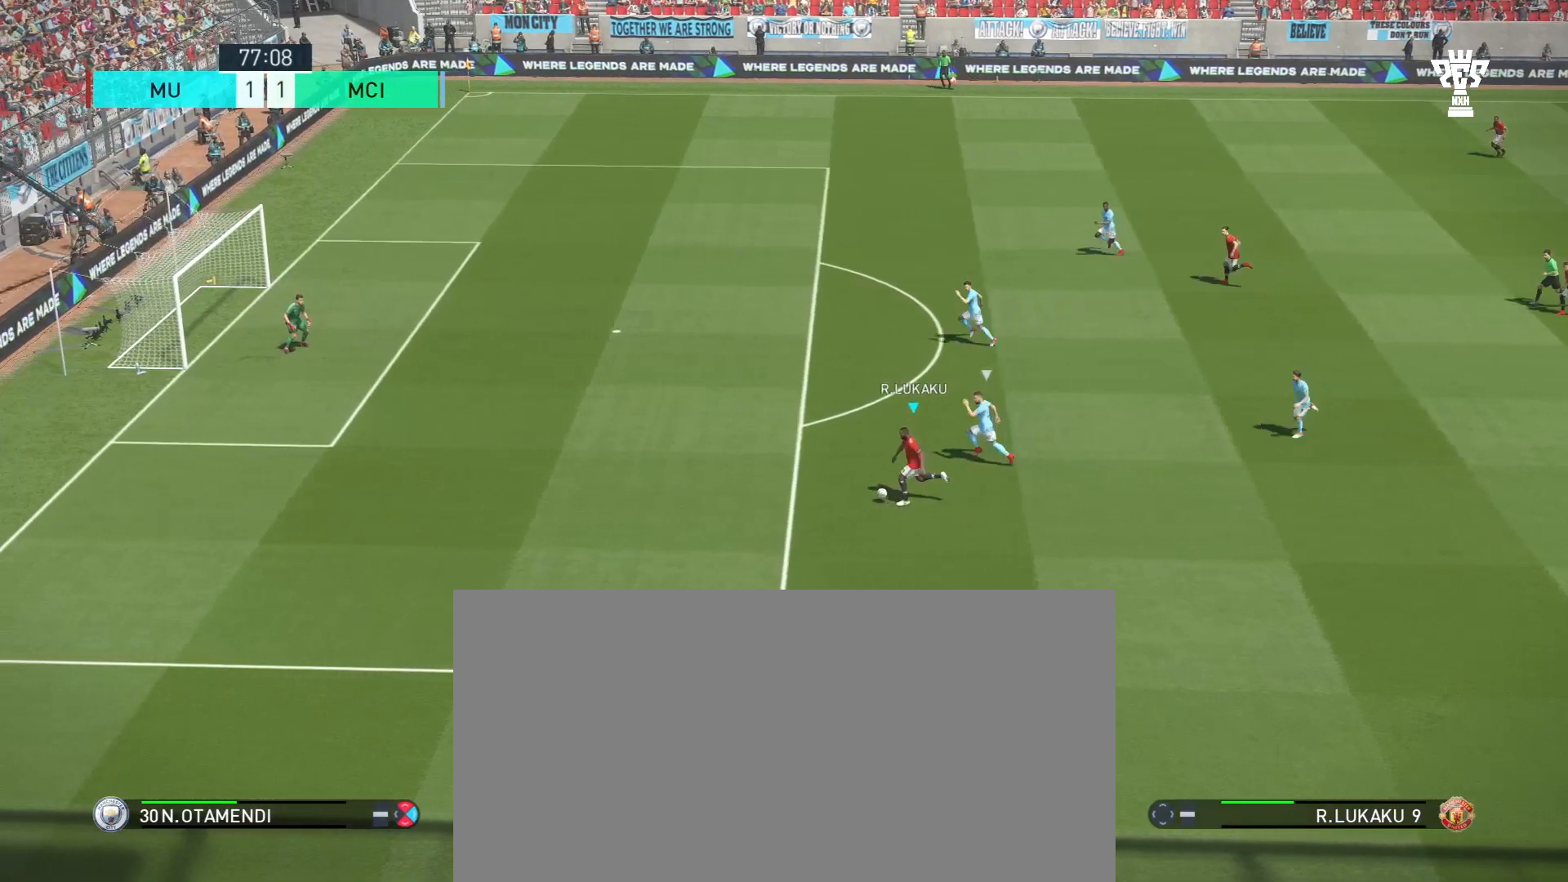
{"buttons": ["SQUARE"], "left_stick": "left", "events": [[500, "SQUARE", "down"]]}
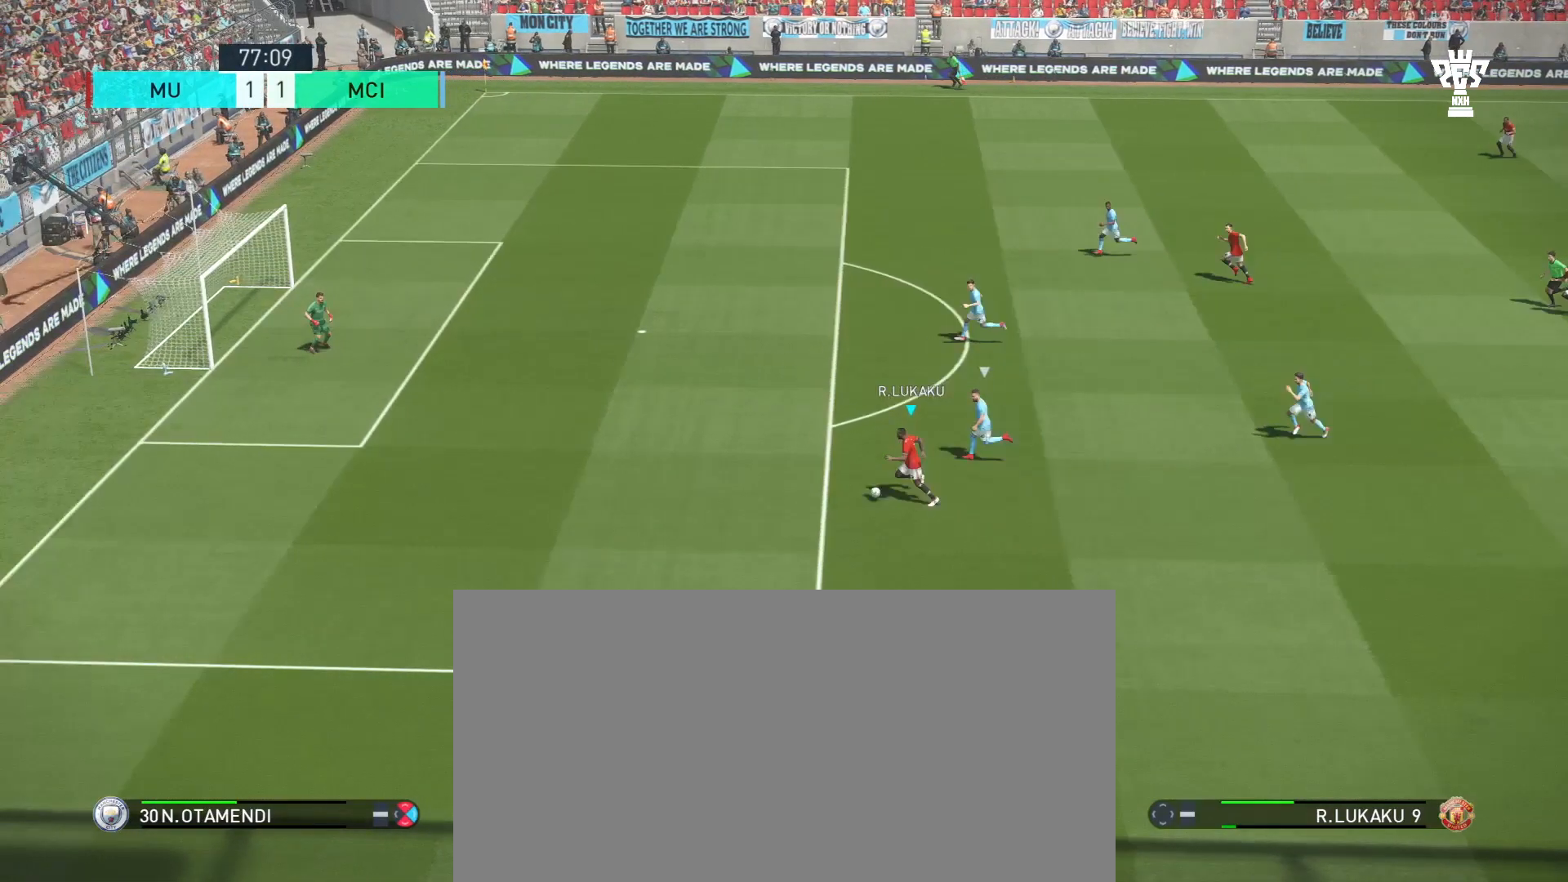
{"buttons": ["SQUARE"], "left_stick": "left", "events": []}
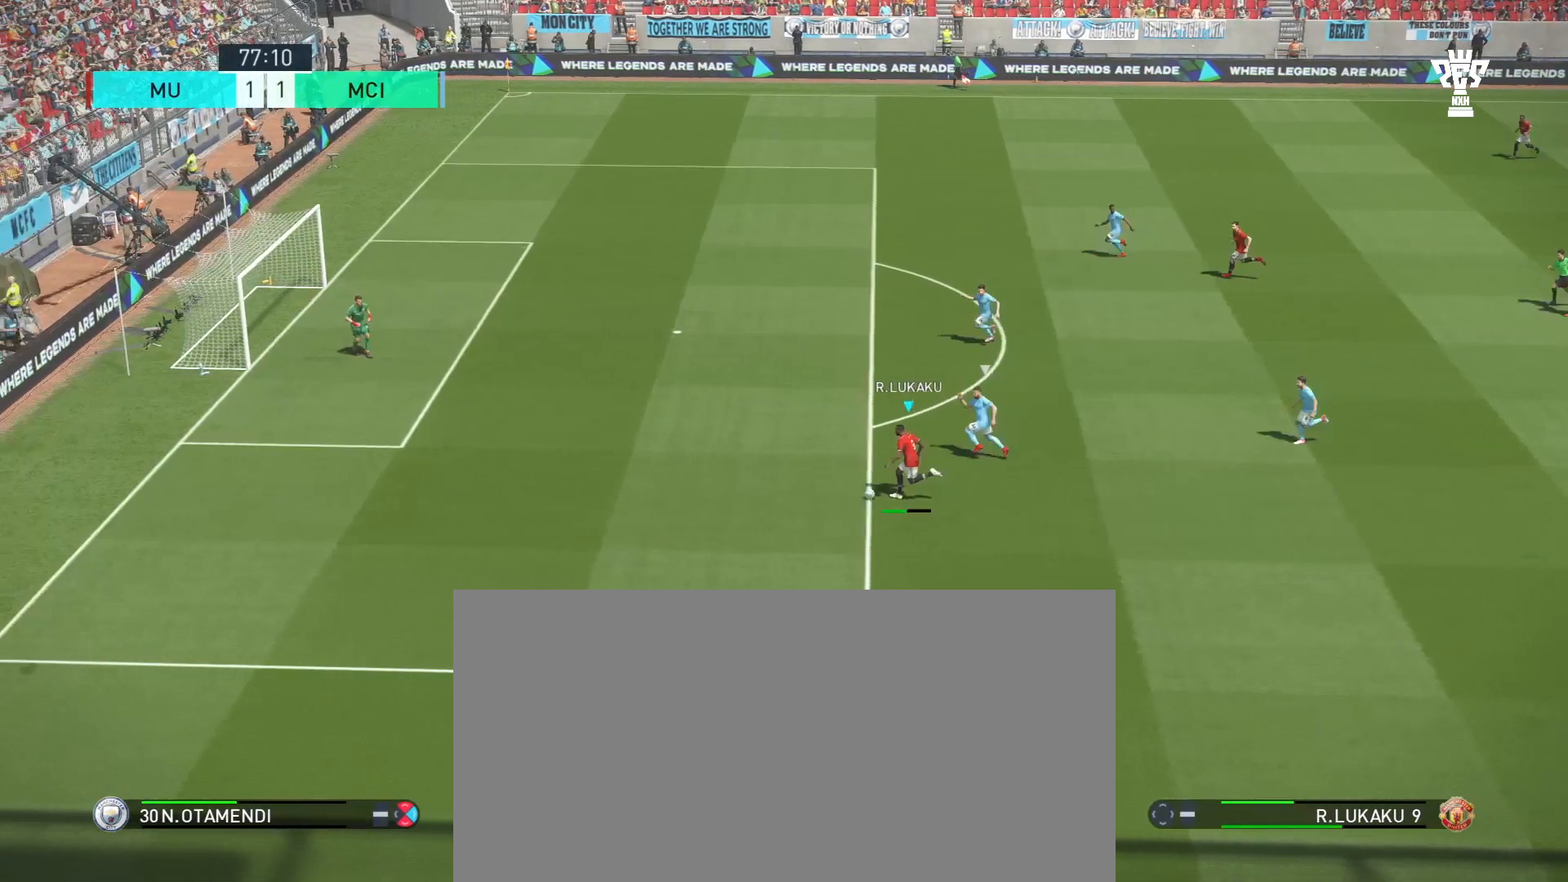
{"buttons": ["SQUARE"], "left_stick": "left", "events": []}
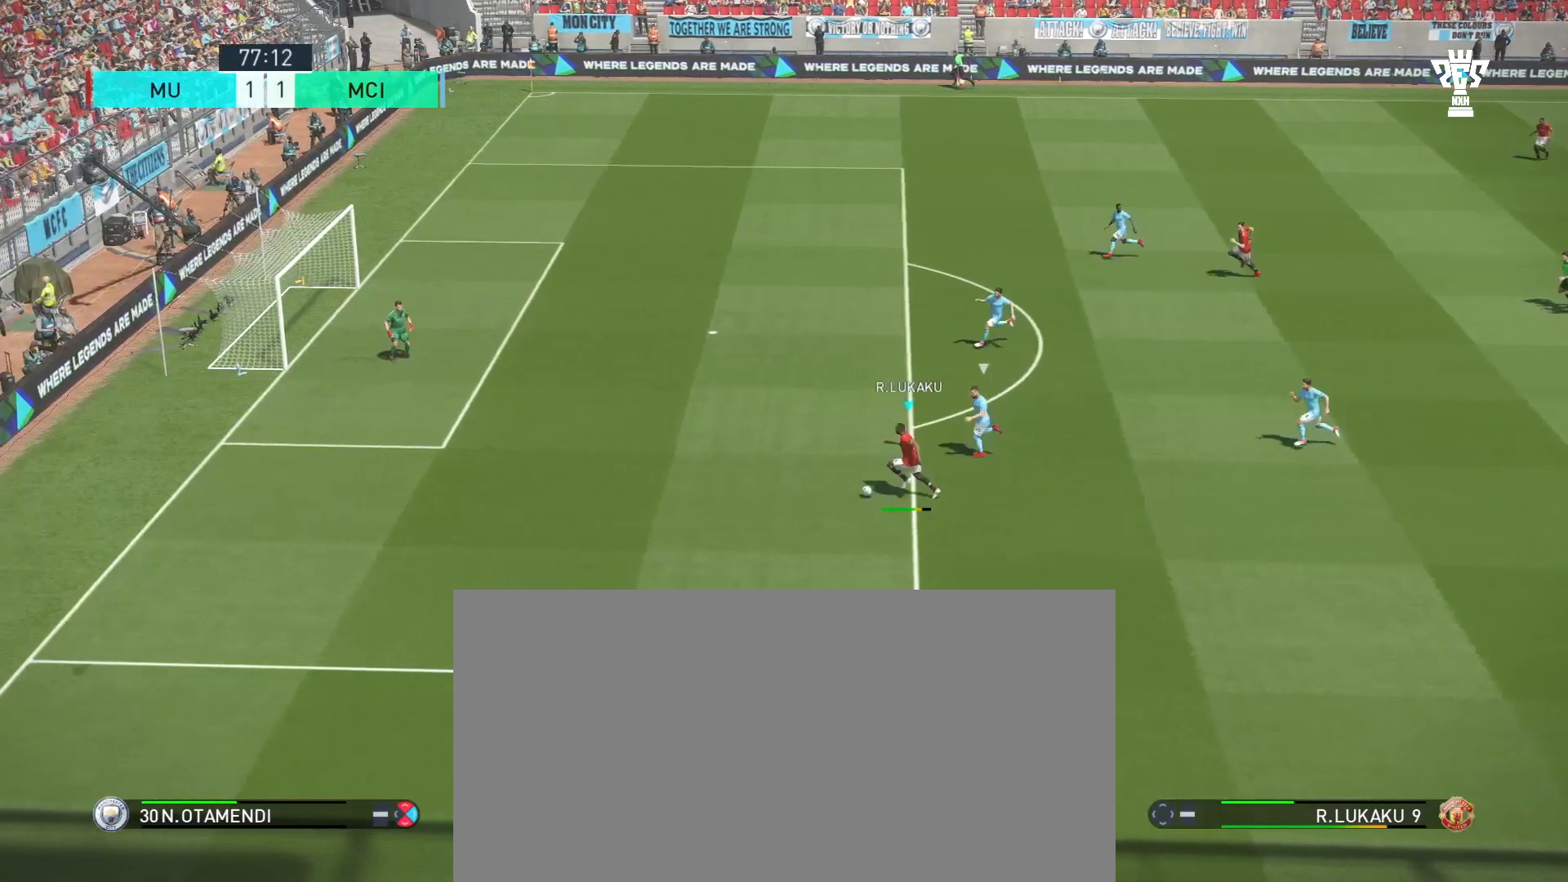
{"buttons": ["SQUARE"], "left_stick": "left", "events": []}
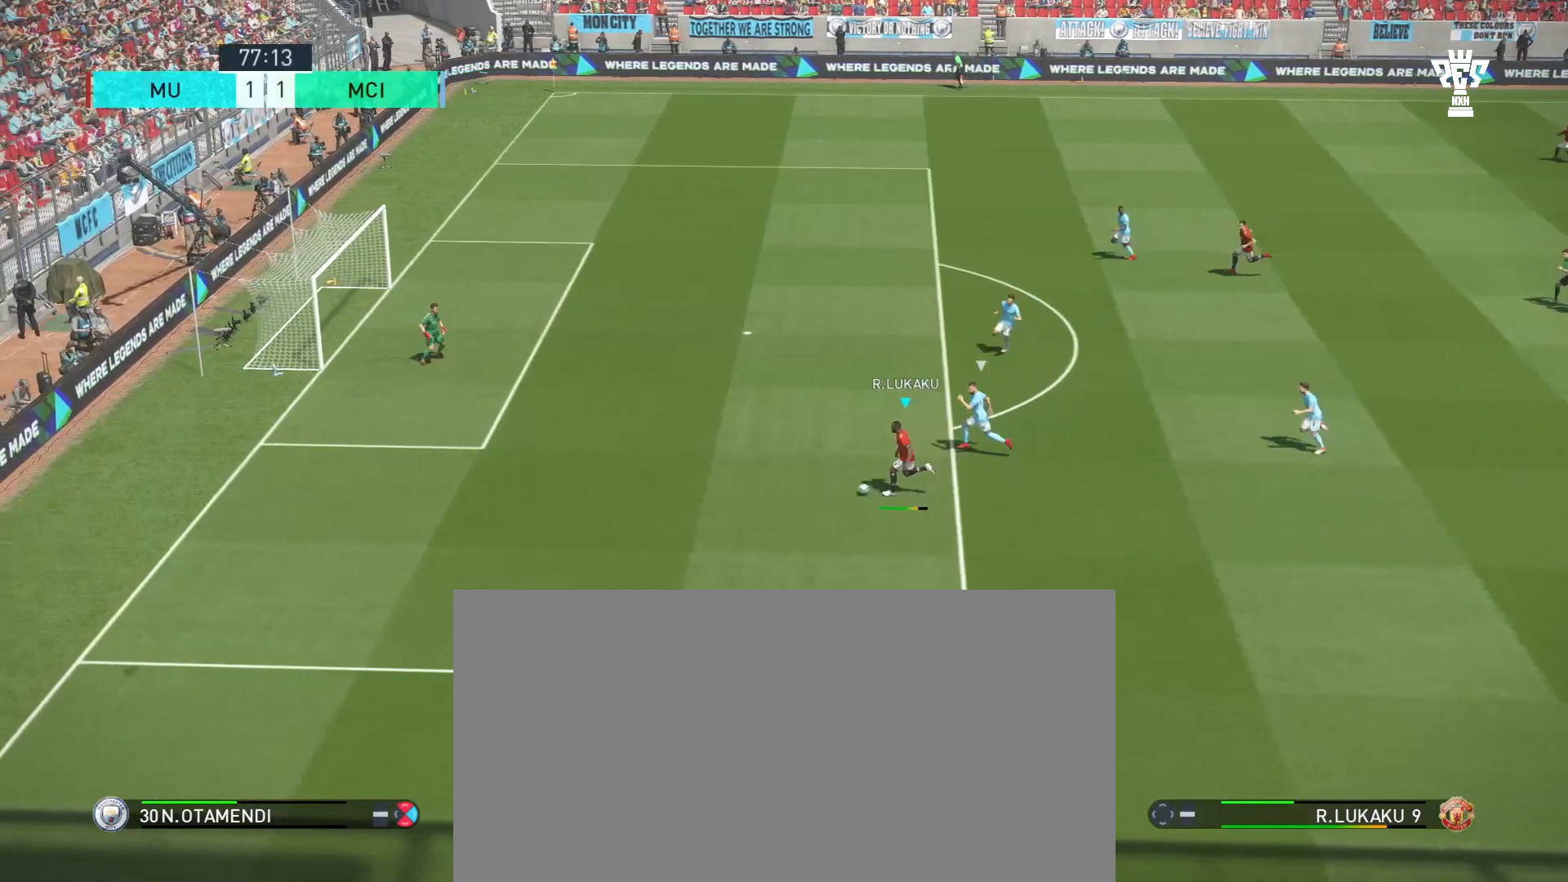
{"buttons": [], "left_stick": "up-right", "events": [[67, "left_stick", "up"], [133, "left_stick", "up-right"], [400, "SQUARE", "up"]]}
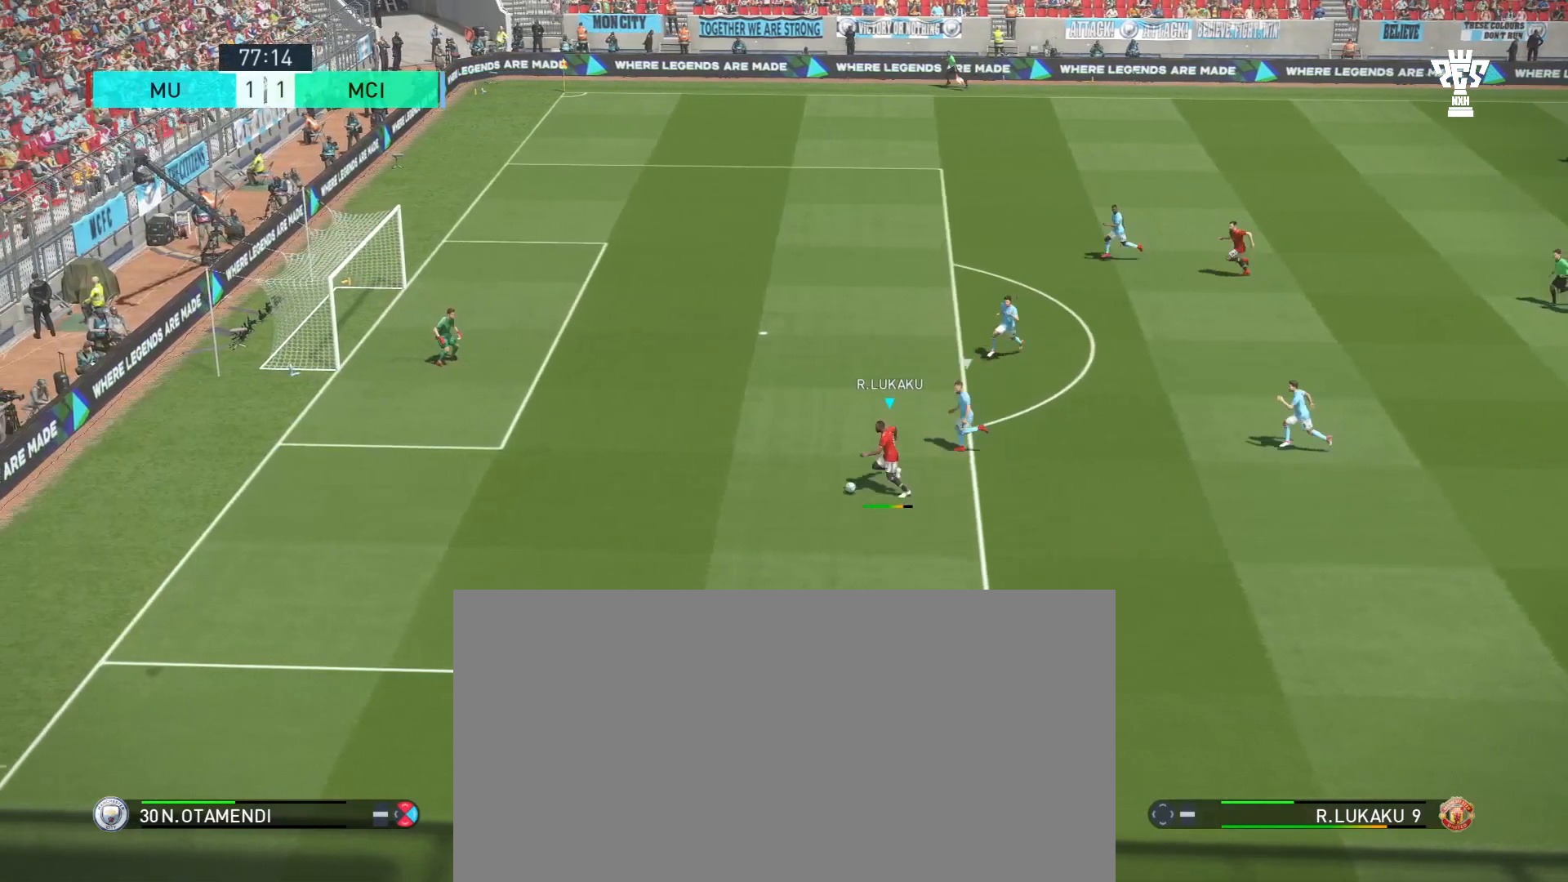
{"buttons": [], "left_stick": "up-right", "events": []}
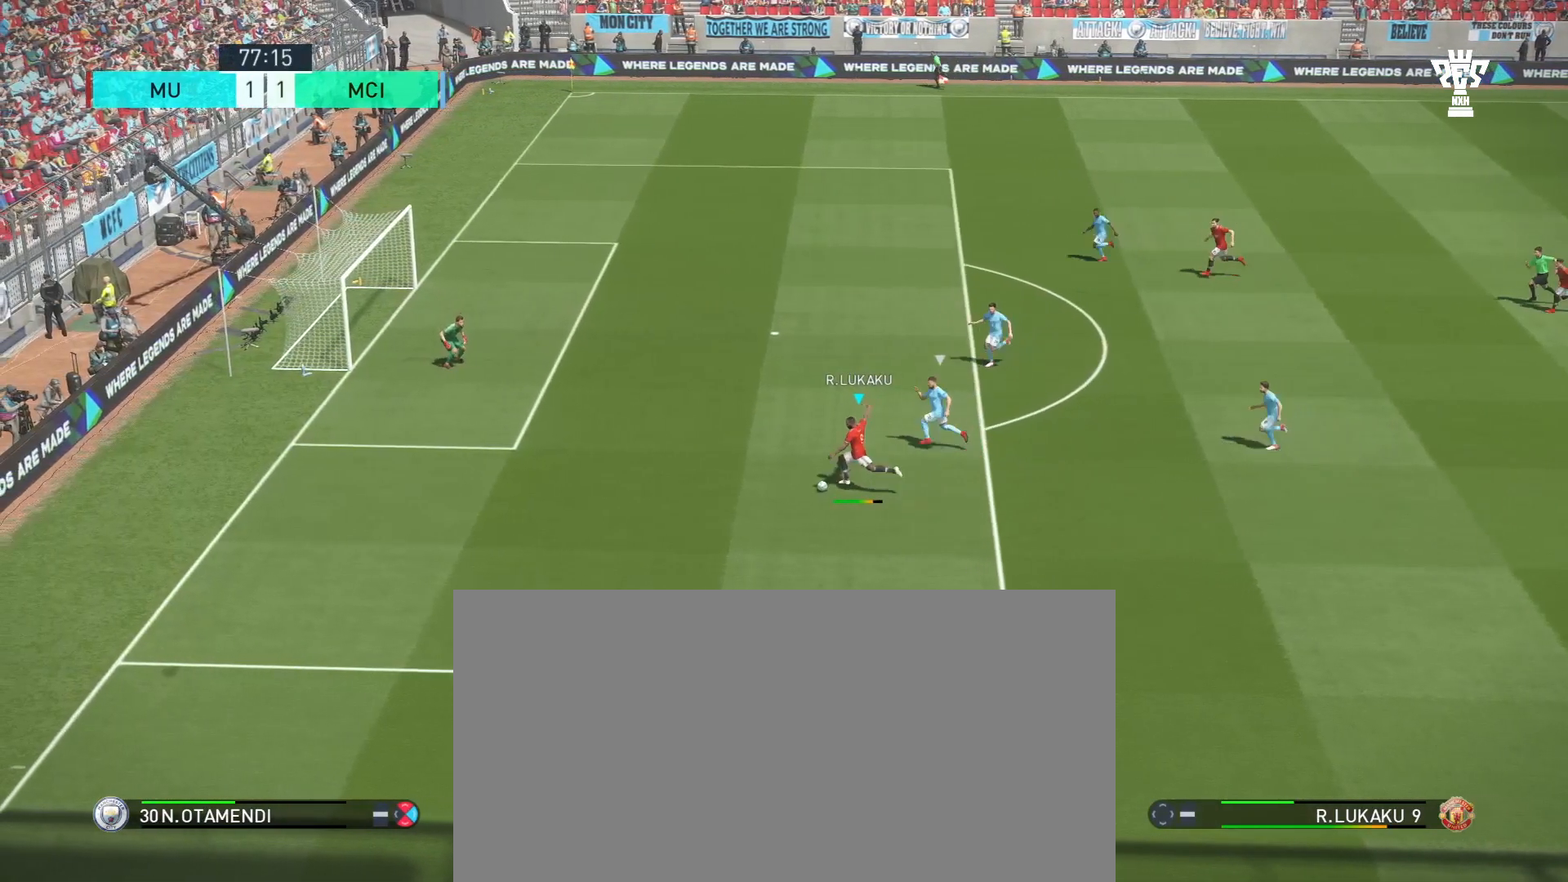
{"buttons": [], "left_stick": "up-right", "events": []}
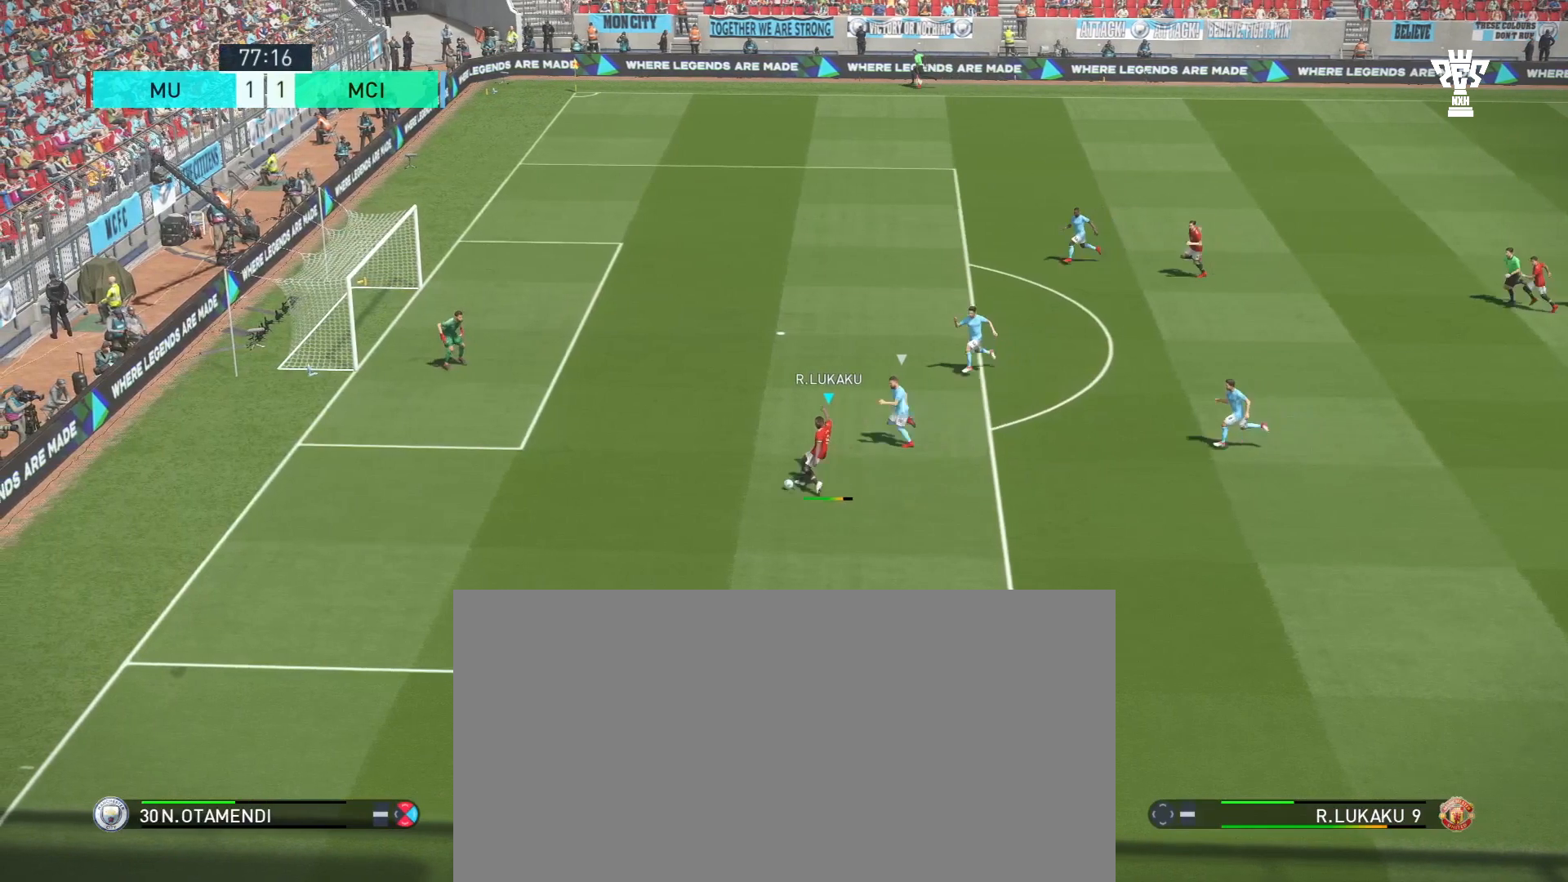
{"buttons": [], "left_stick": "up-right", "events": []}
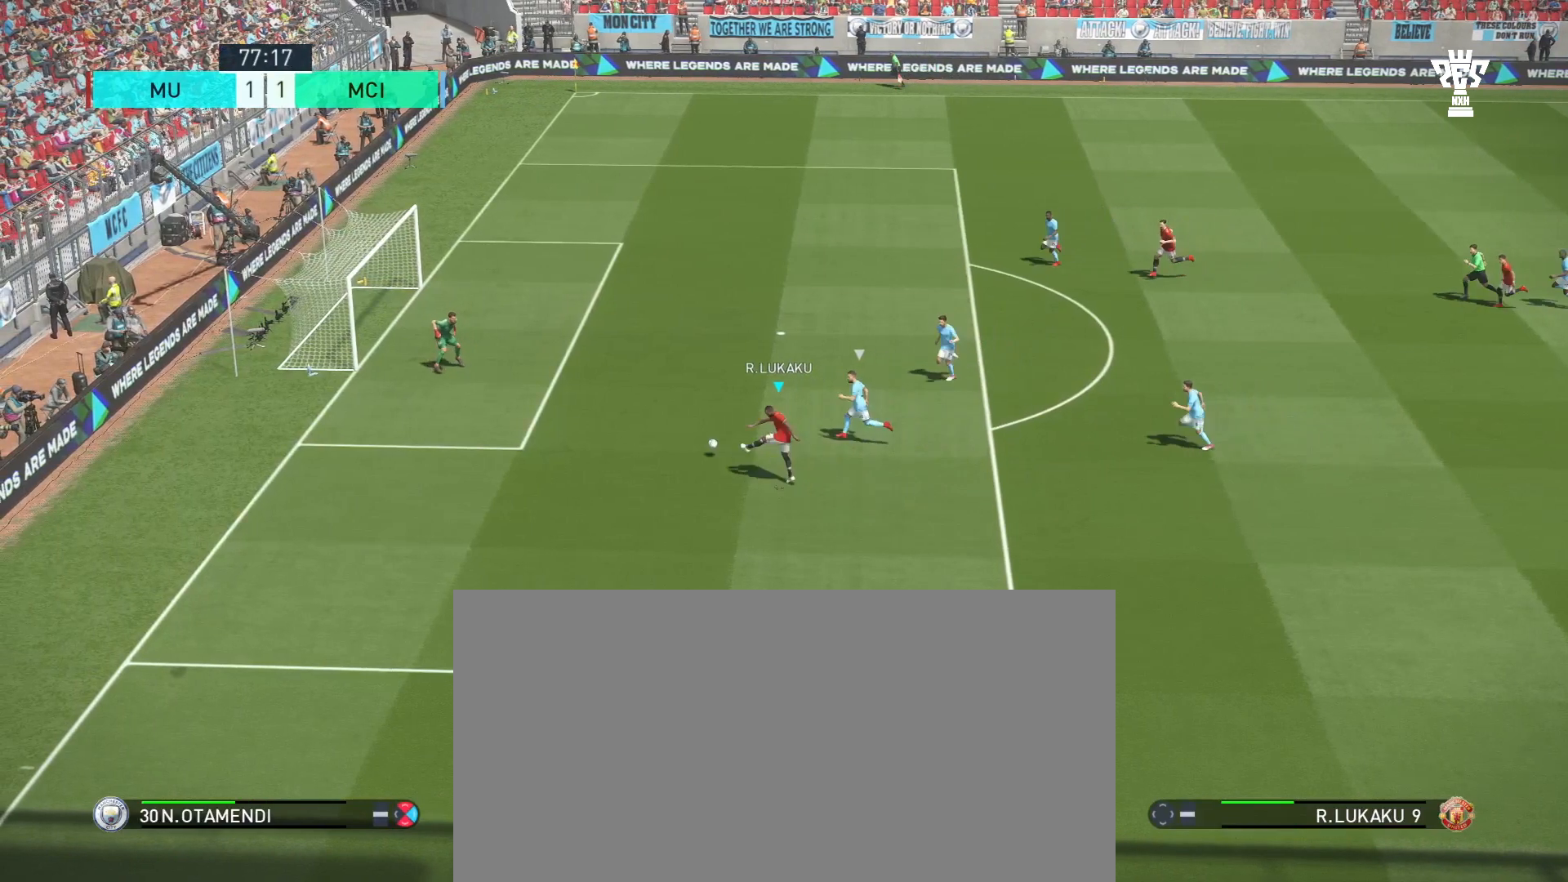
{"buttons": [], "left_stick": "up-right", "events": []}
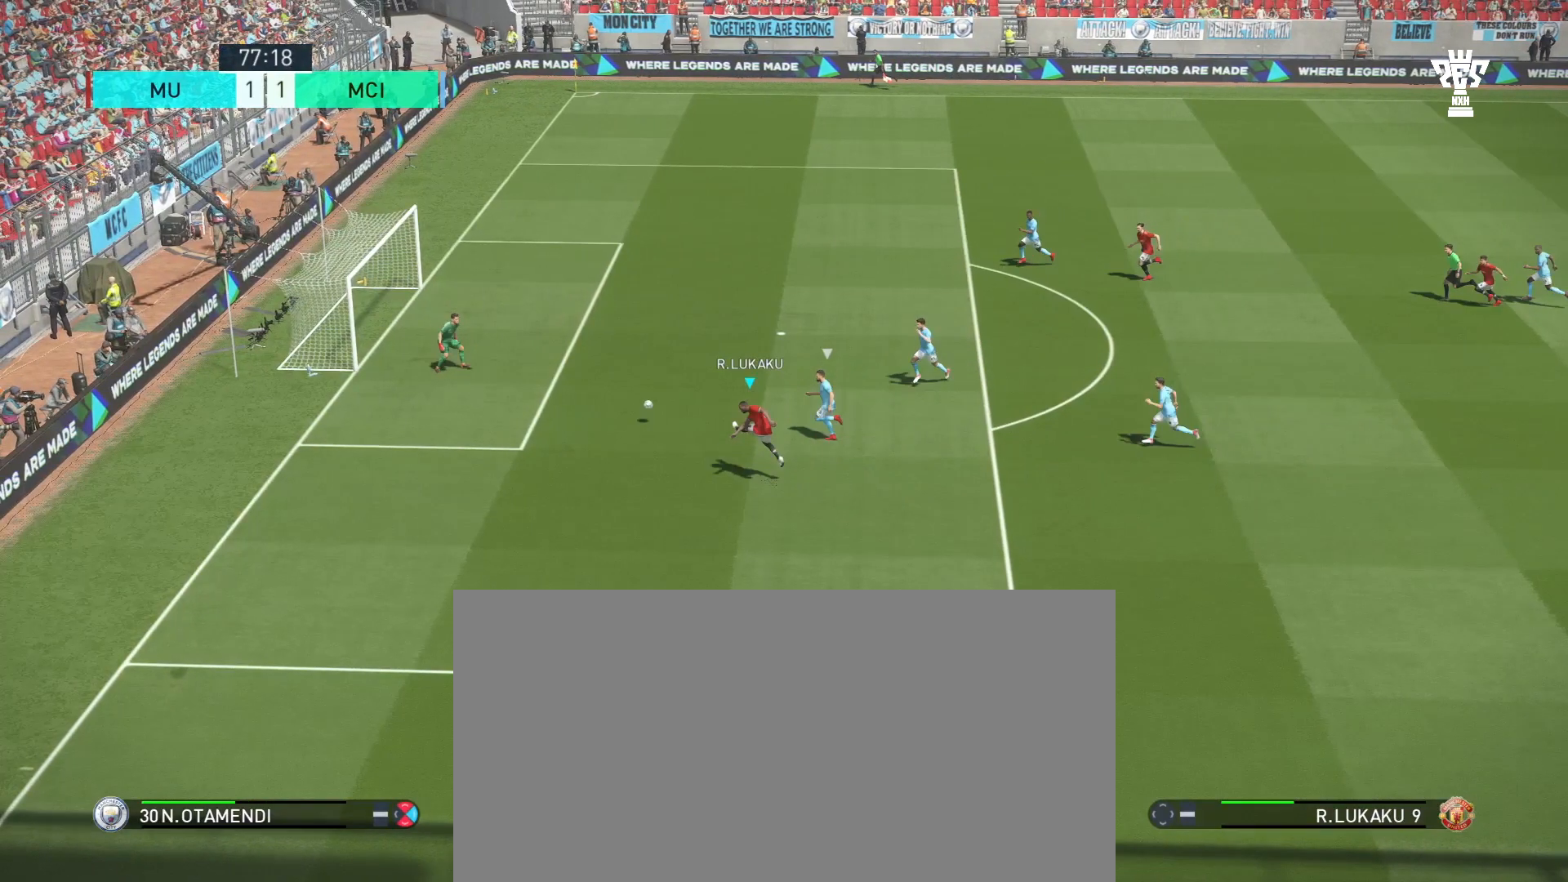
{"buttons": [], "left_stick": "up-right", "events": []}
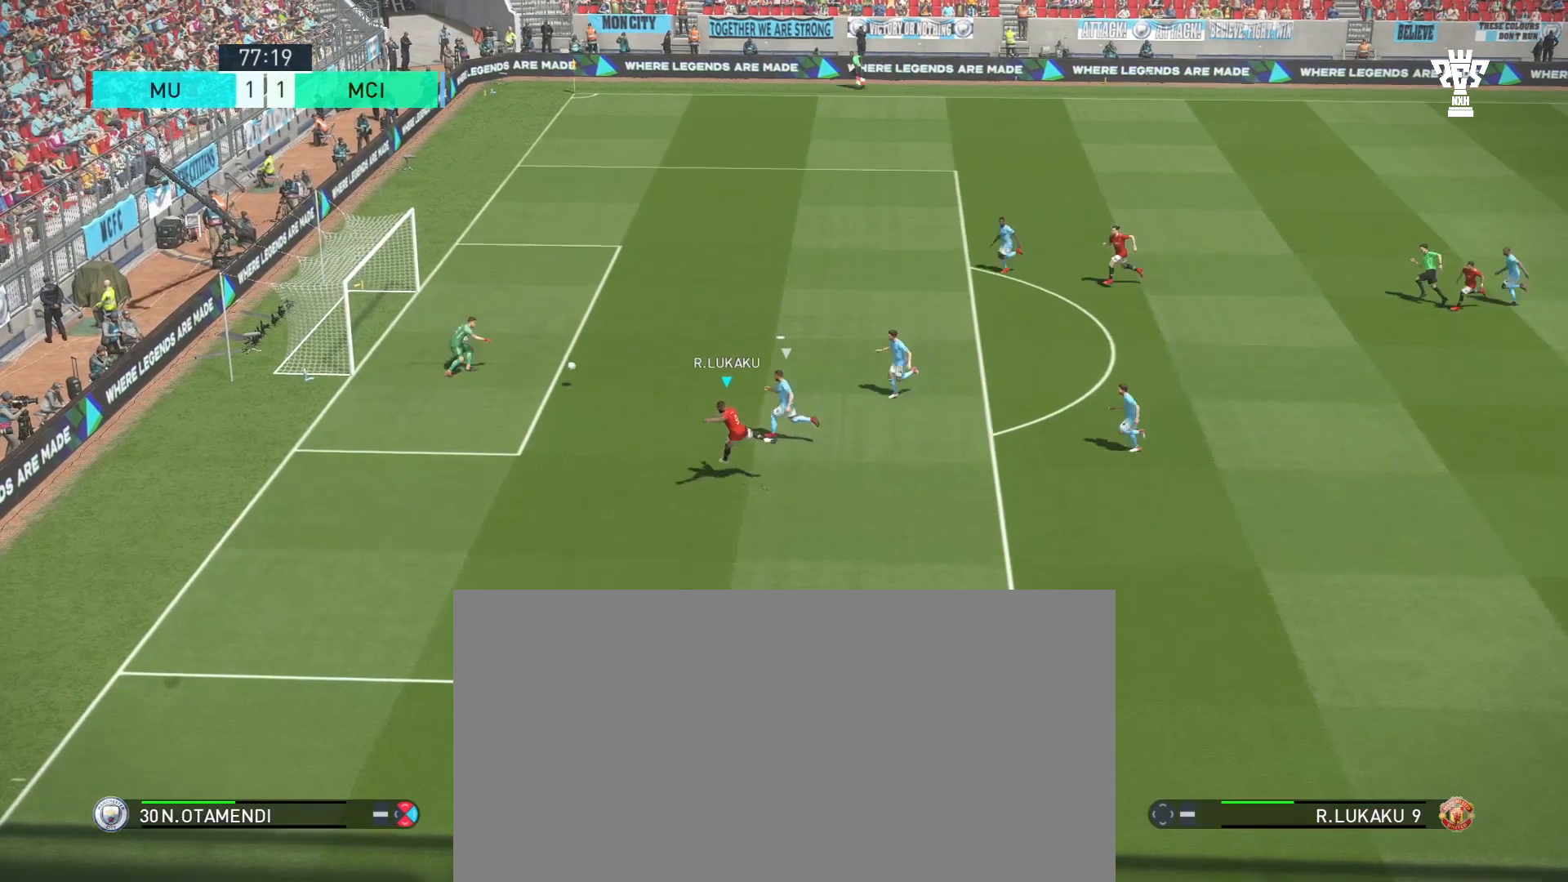
{"buttons": [], "left_stick": "up-right", "events": []}
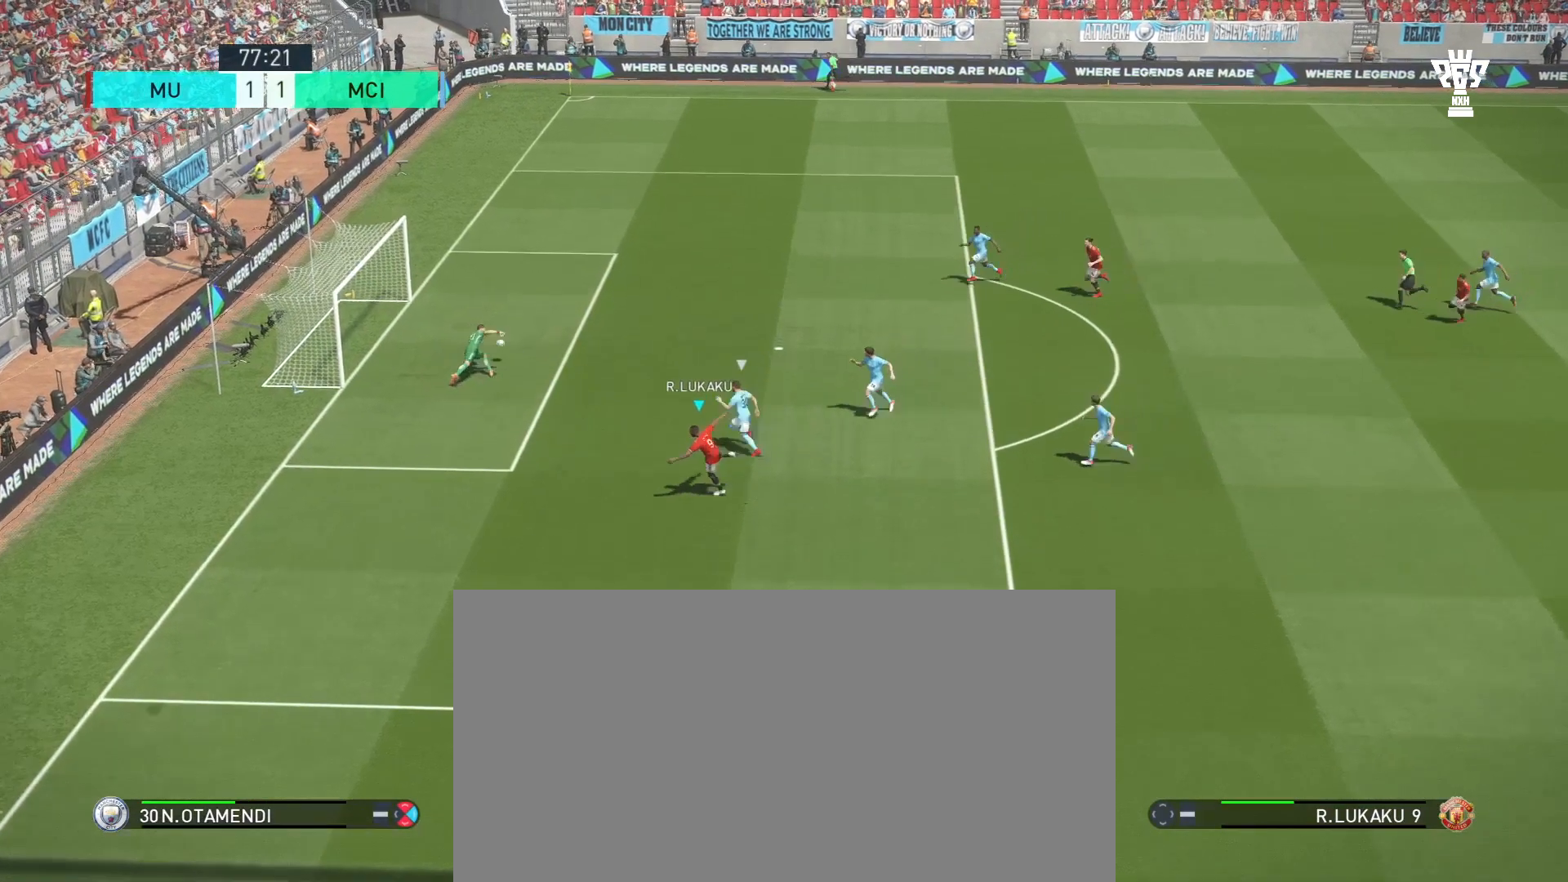
{"buttons": [], "left_stick": "center", "events": [[34, "left_stick", "center"]]}